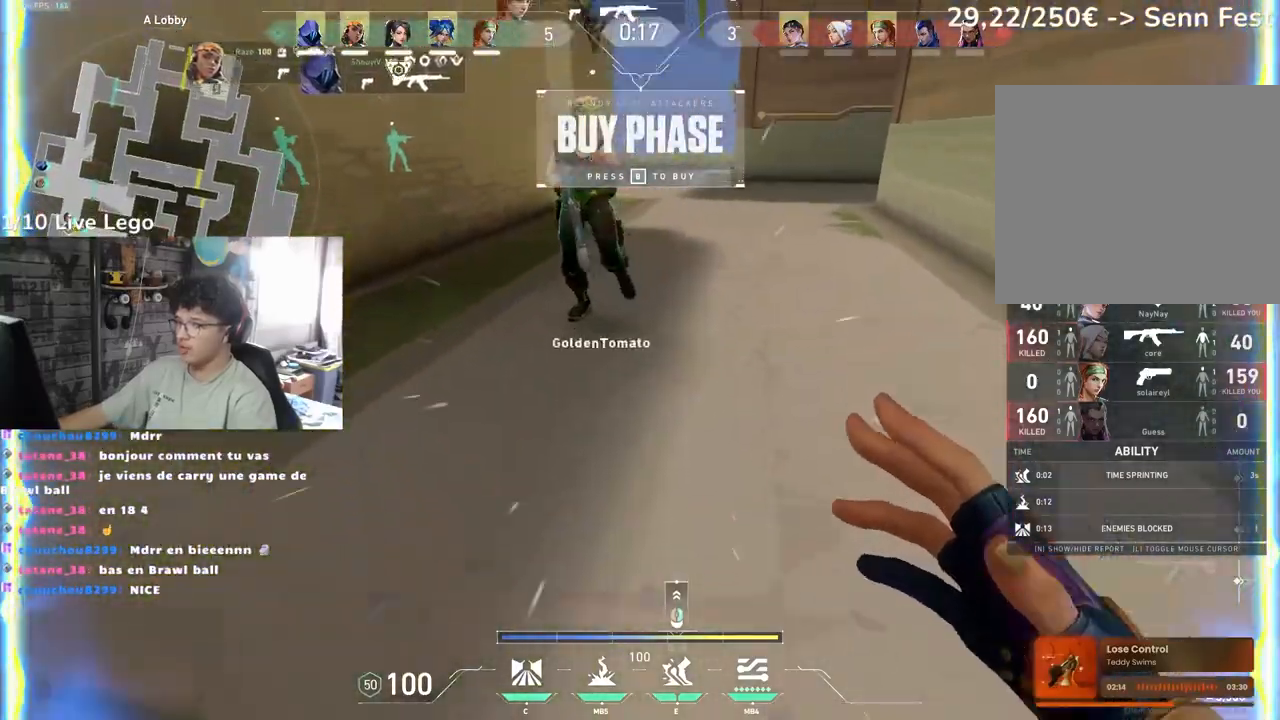
Gameplay with keyboard and mouse; each line is a JSON object with the keys and mouse buttons held at the frame after it. "events" lists presses ("down") and releases ("up") of "a", "ctrl", "d", "e", "f", "q", "r", "s", "shift", "space", "tab", "z", "mouse_left", "mouse_wheel", "mouse_right", "mouse_mb4" and "mouse_mb5" between this image and that frame as [ms after this image, input, new state], when the widget could be followed in between. "mouse_left", "mouse_wheel", "mouse_right", "mouse_mb4", "mouse_mb5" = the "left", "wheel", "right", "mb4", "mb5" buttons of the "mouse" list. No other keys are recorded. "wheel" means that the mouse wheel is clicked or scrolled. Not read: mouse_move.
{"keys": ["e", "z"], "mouse": [], "events": [[83, "mouse_right", "up"], [83, "q", "down"], [133, "s", "up"], [283, "z", "down"], [450, "e", "down"], [467, "q", "up"]]}
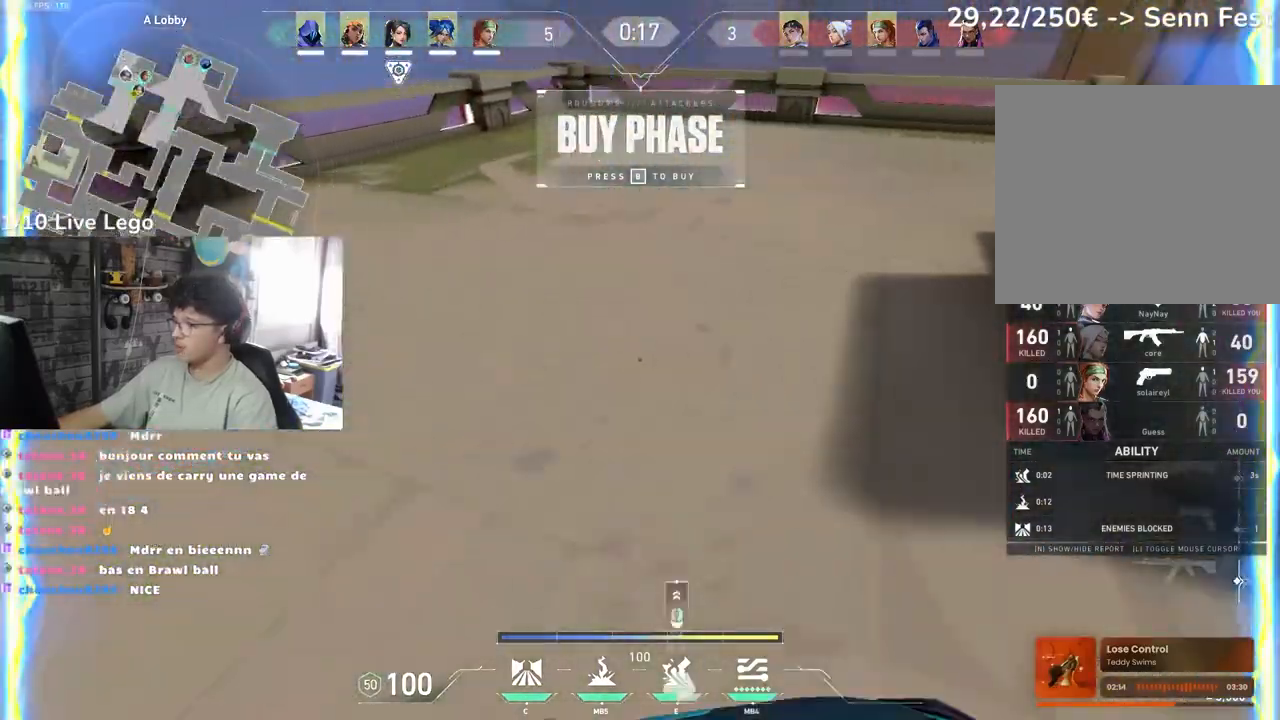
{"keys": ["q", "z"], "mouse": [], "events": [[17, "e", "up"], [150, "d", "down"], [483, "d", "up"], [483, "q", "down"]]}
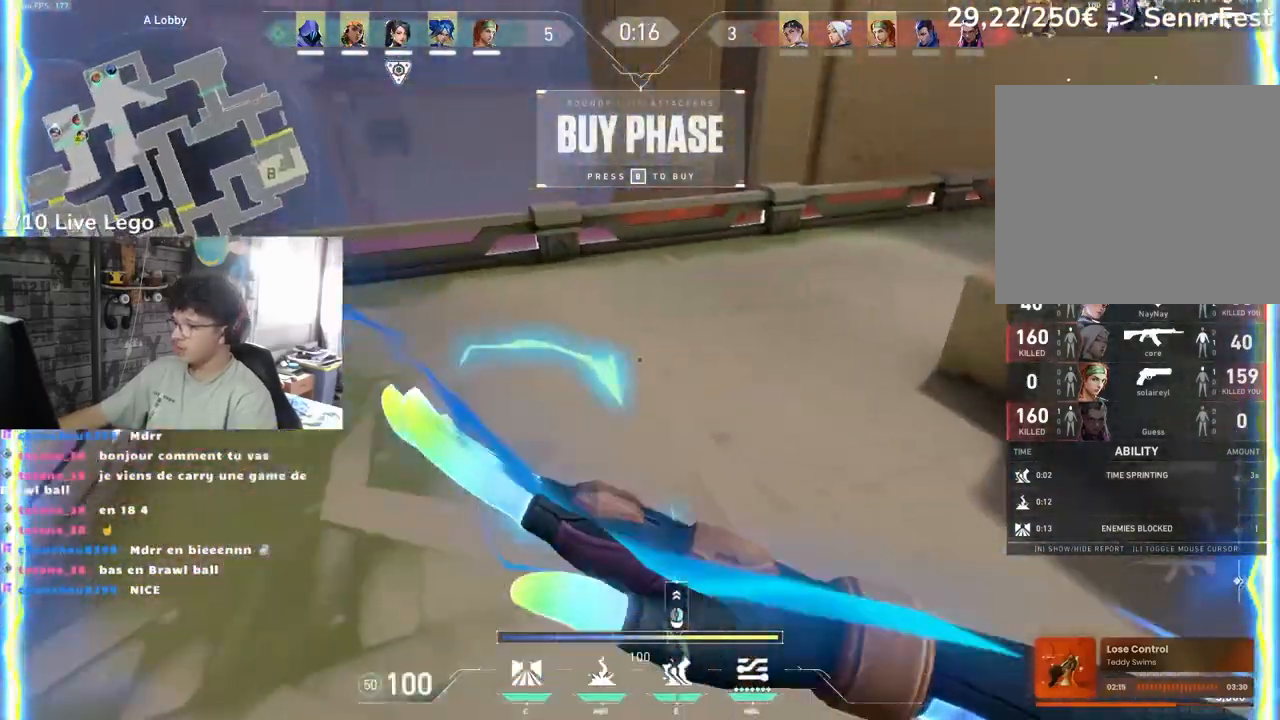
{"keys": ["d", "z"], "mouse": [], "events": [[50, "q", "up"], [150, "d", "down"]]}
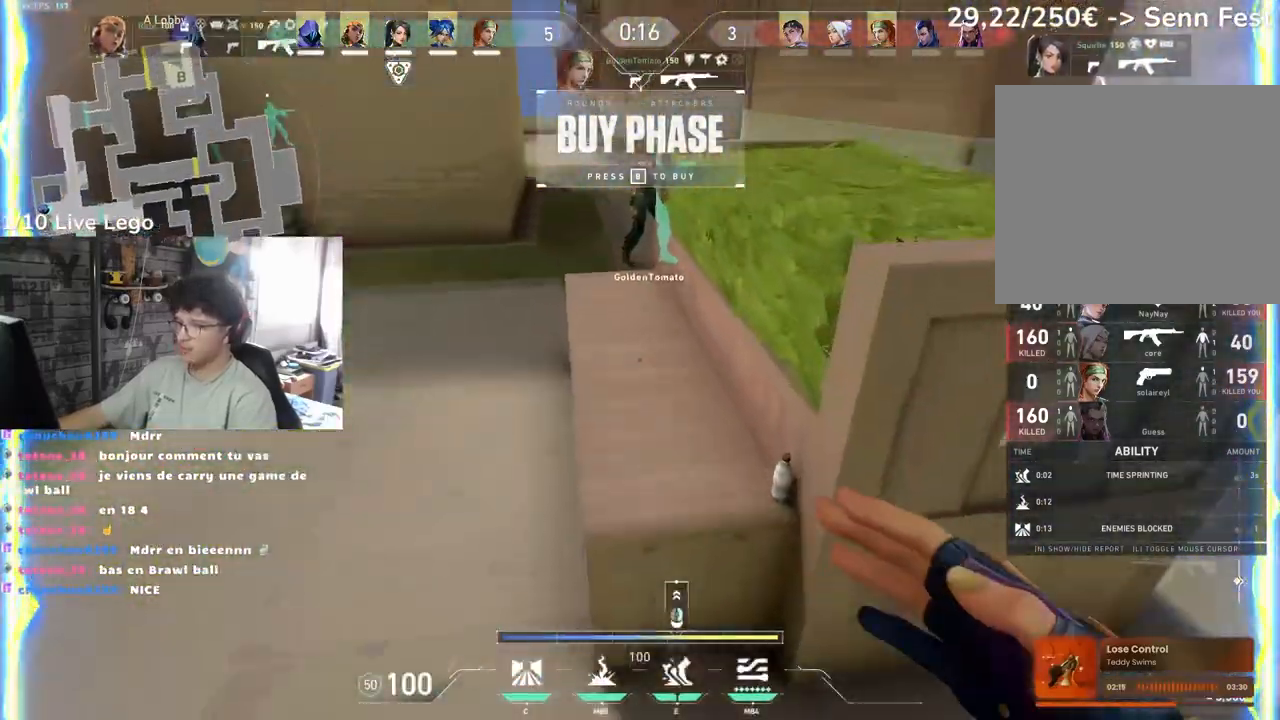
{"keys": ["d", "z"], "mouse": [], "events": [[83, "d", "up"], [117, "q", "down"], [233, "d", "down"], [250, "q", "up"]]}
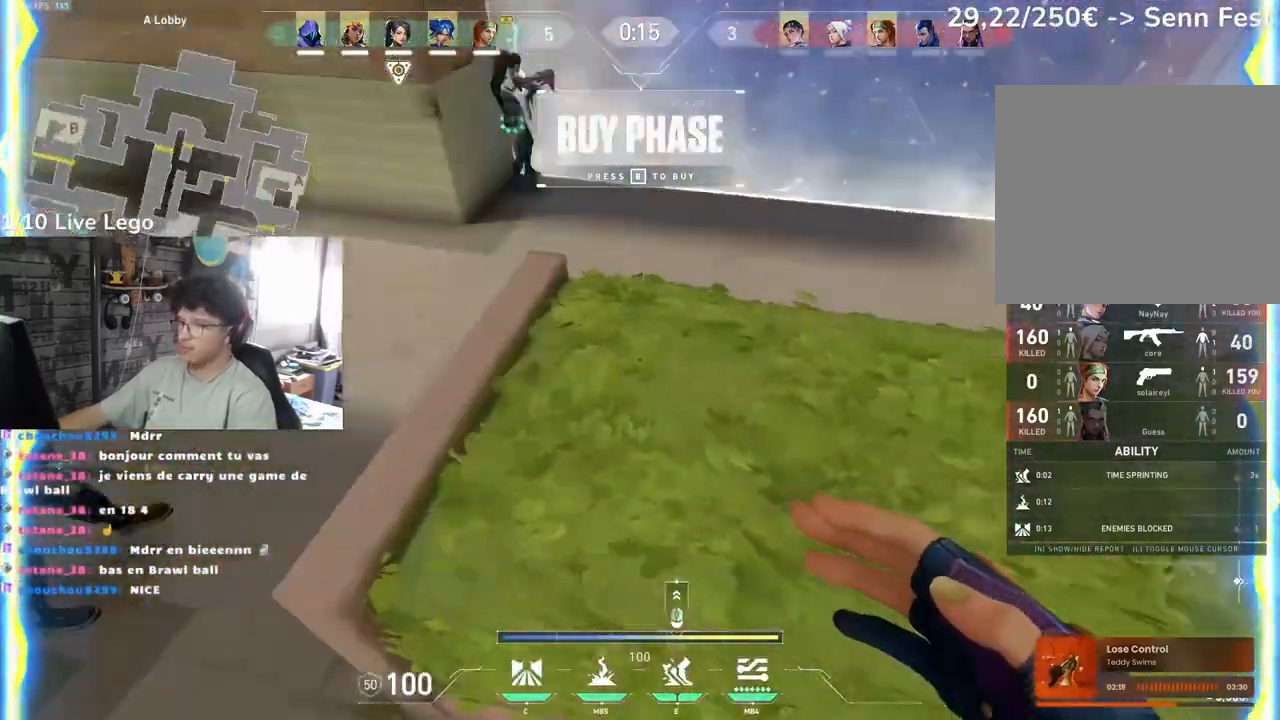
{"keys": ["z"], "mouse": [], "events": [[267, "d", "up"]]}
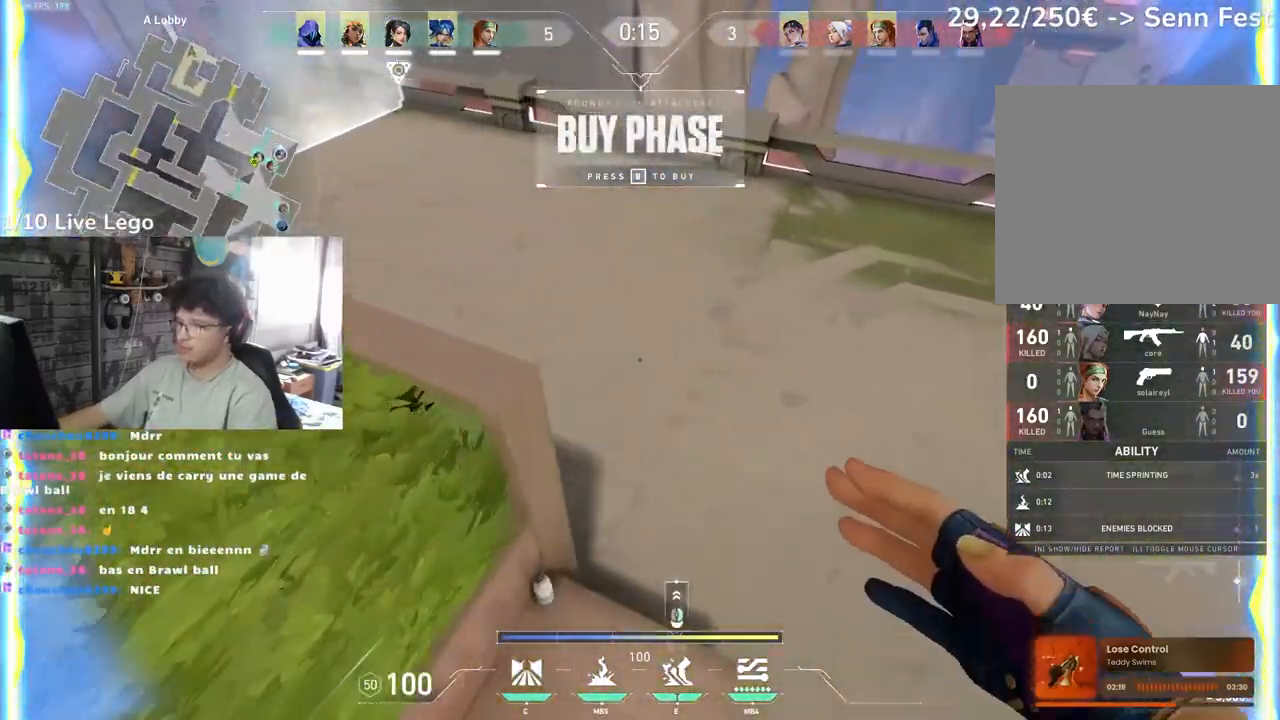
{"keys": ["q", "z"], "mouse": []}
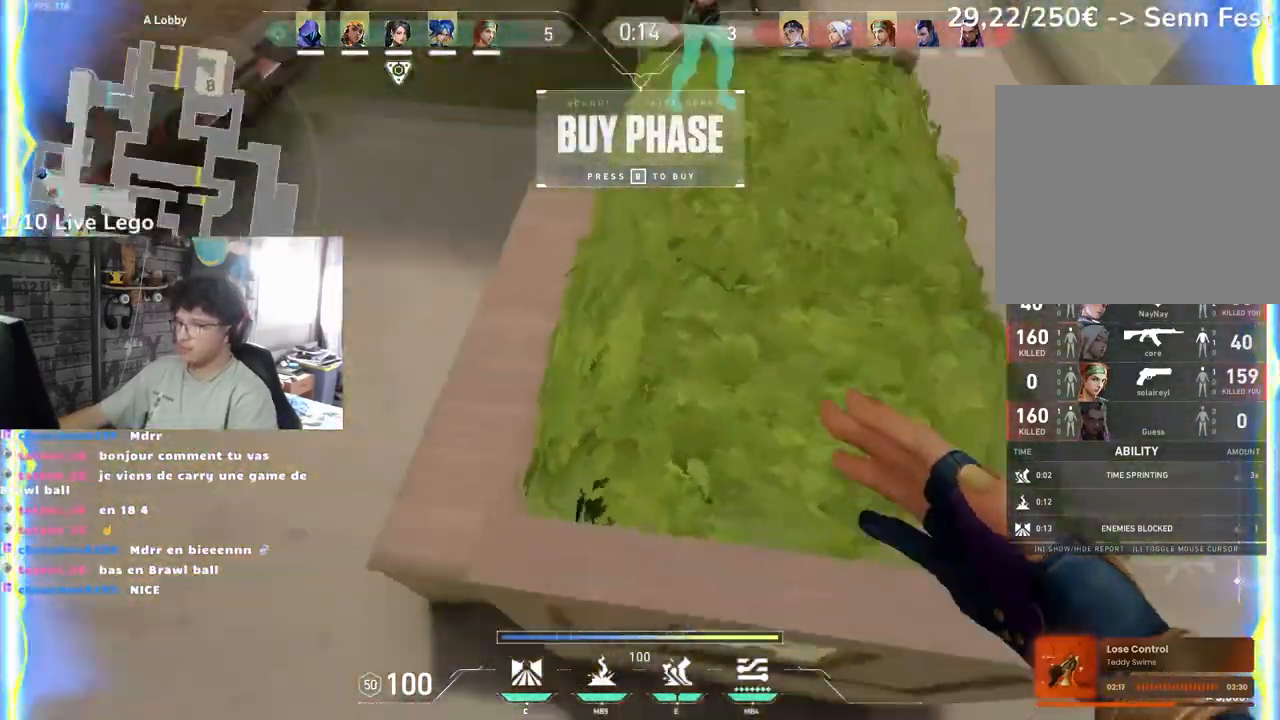
{"keys": ["d", "z"], "mouse": [], "events": [[117, "q", "up"], [217, "d", "down"]]}
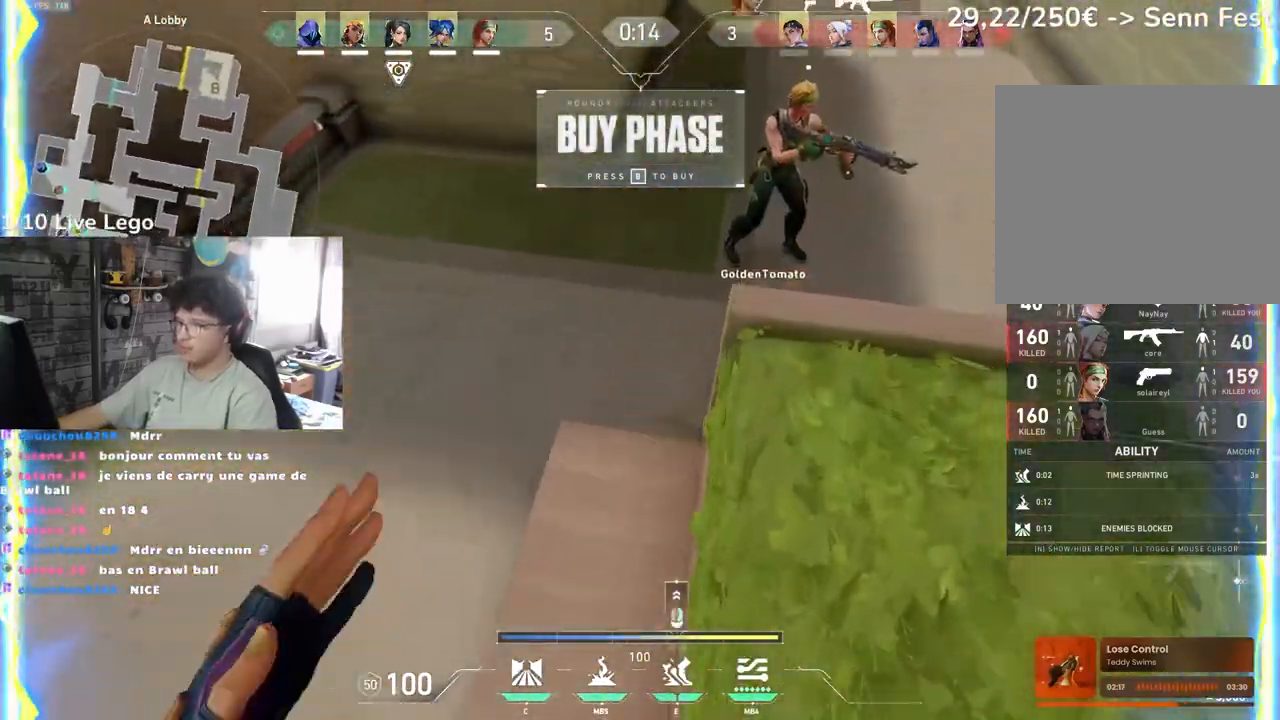
{"keys": ["d", "z"], "mouse": [], "events": [[83, "d", "up"], [250, "d", "down"]]}
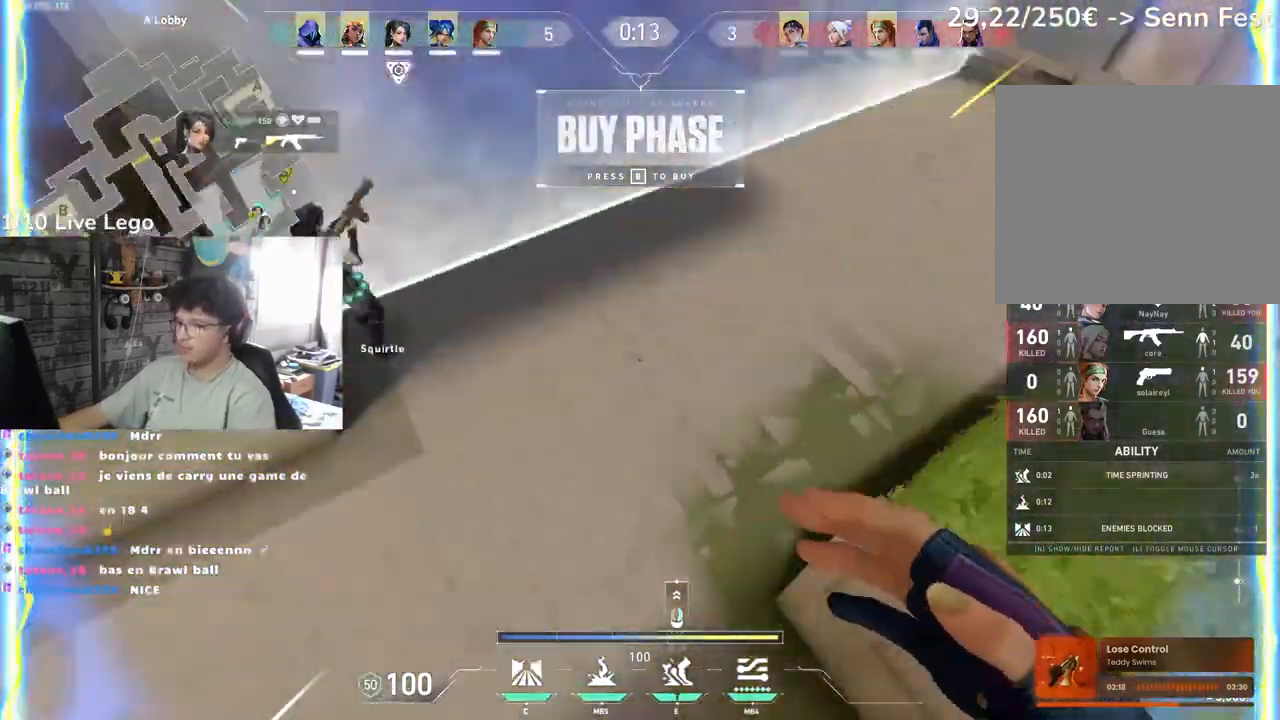
{"keys": ["d", "z"], "mouse": [], "events": []}
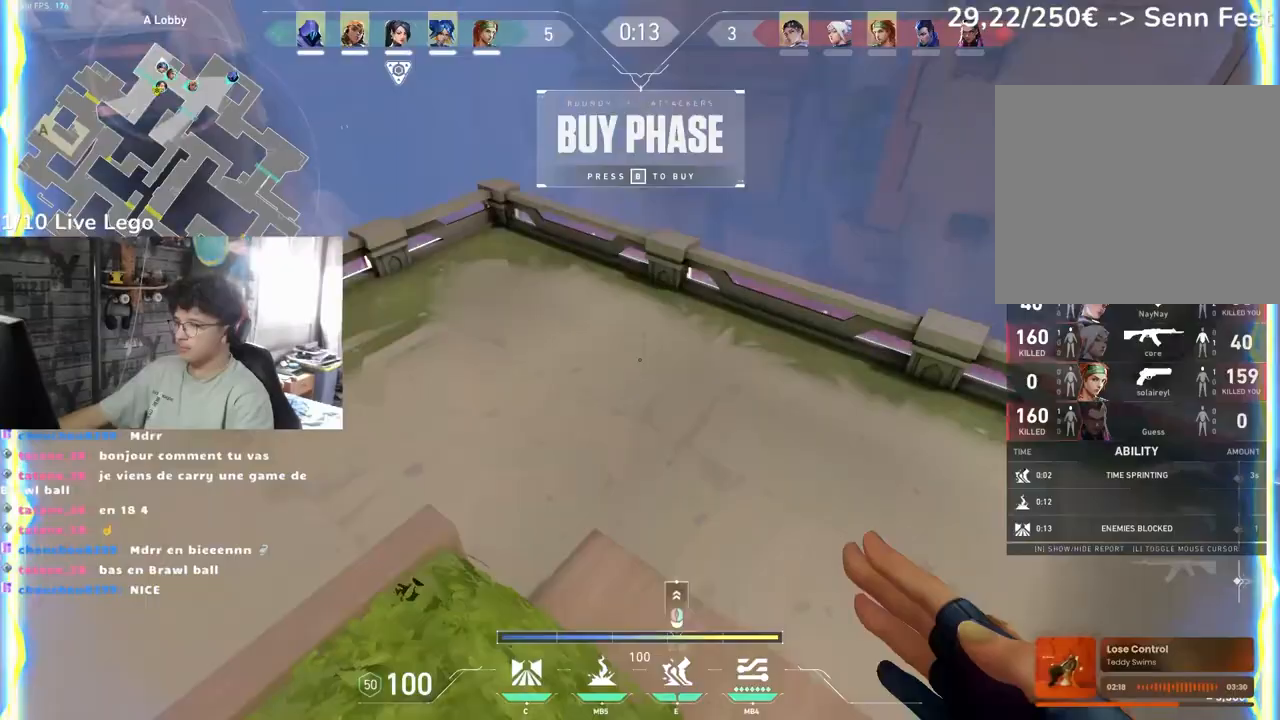
{"keys": ["q", "z"], "mouse": [], "events": [[50, "q", "down"], [83, "d", "up"]]}
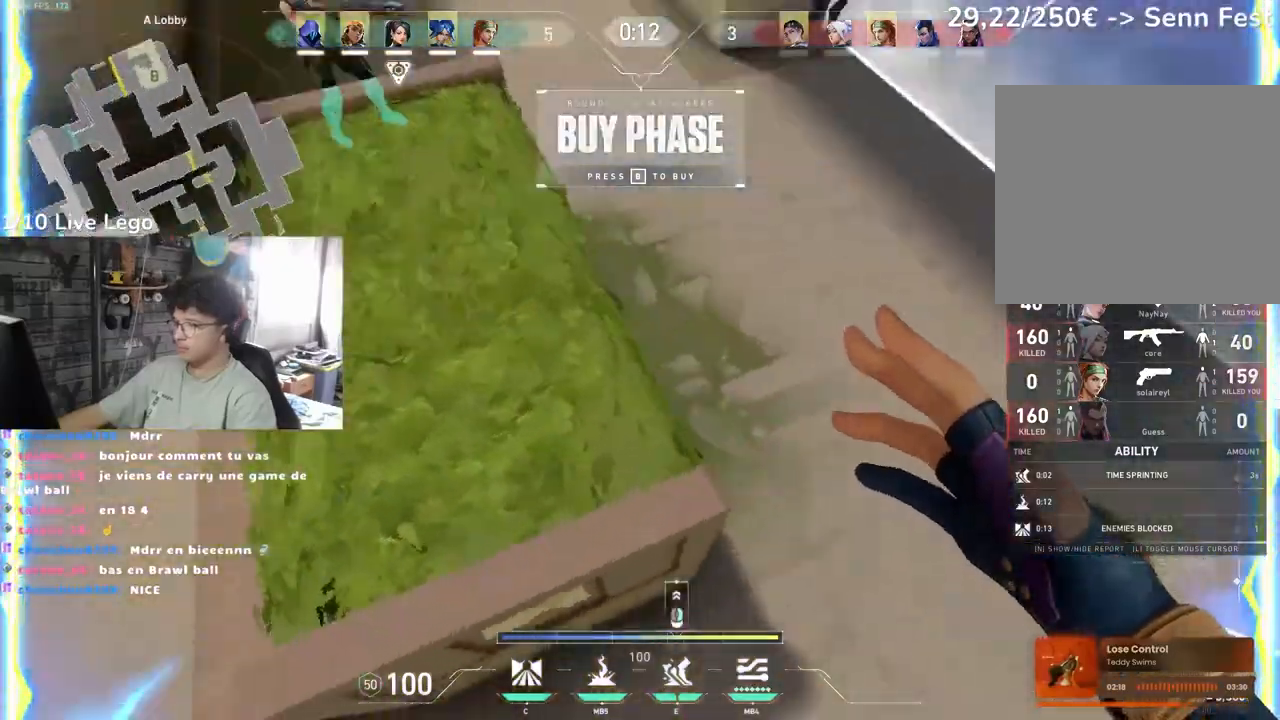
{"keys": ["q", "z"], "mouse": [], "events": []}
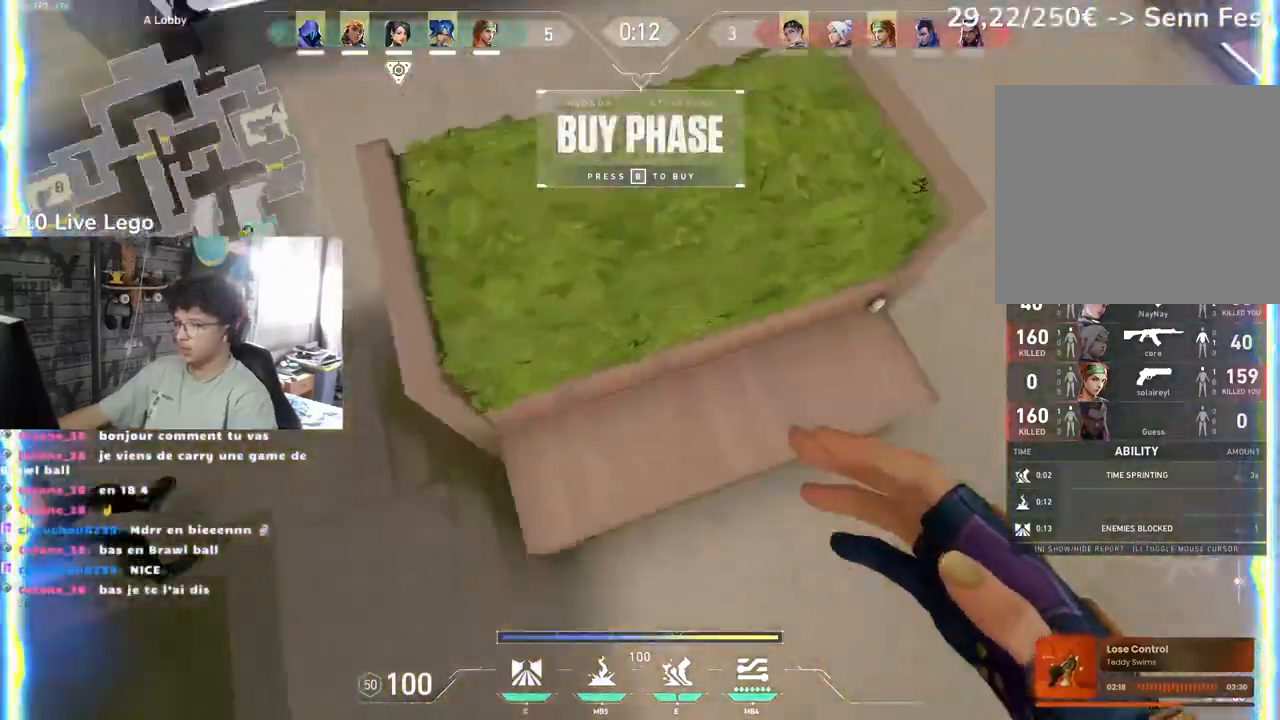
{"keys": ["d", "z"], "mouse": [], "events": [[317, "d", "down"], [317, "q", "up"]]}
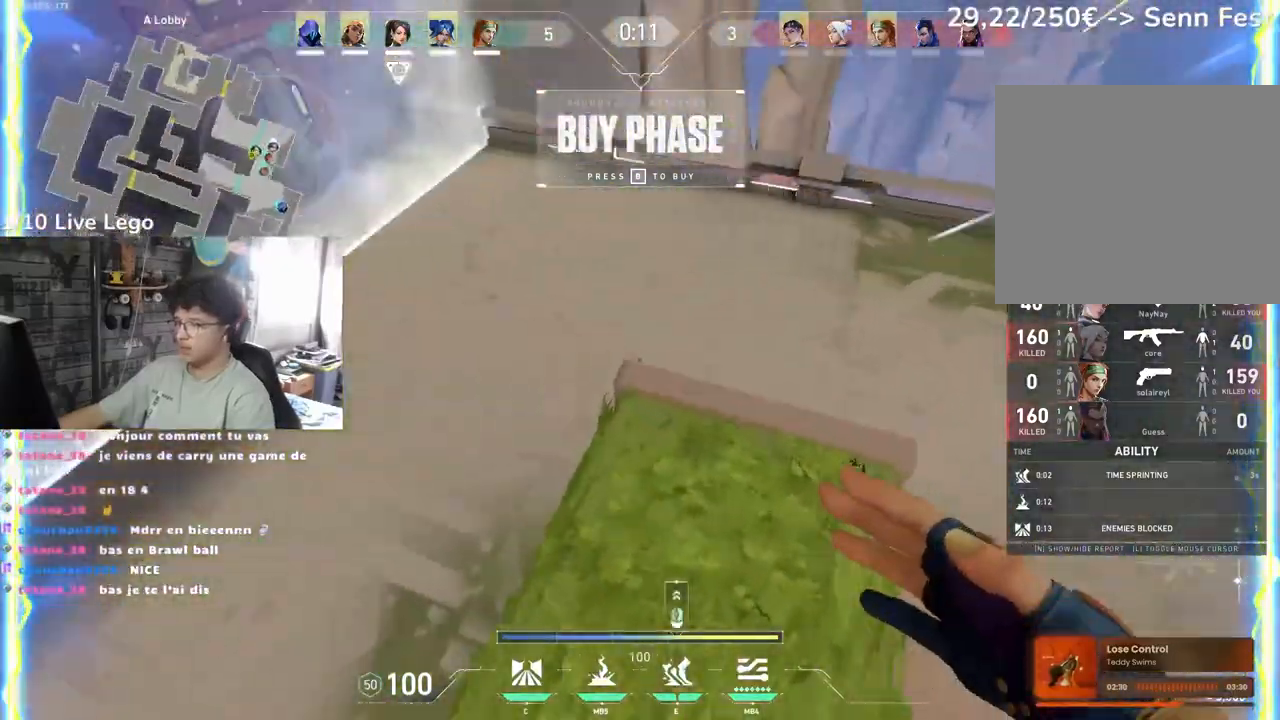
{"keys": ["d", "z"], "mouse": [], "events": []}
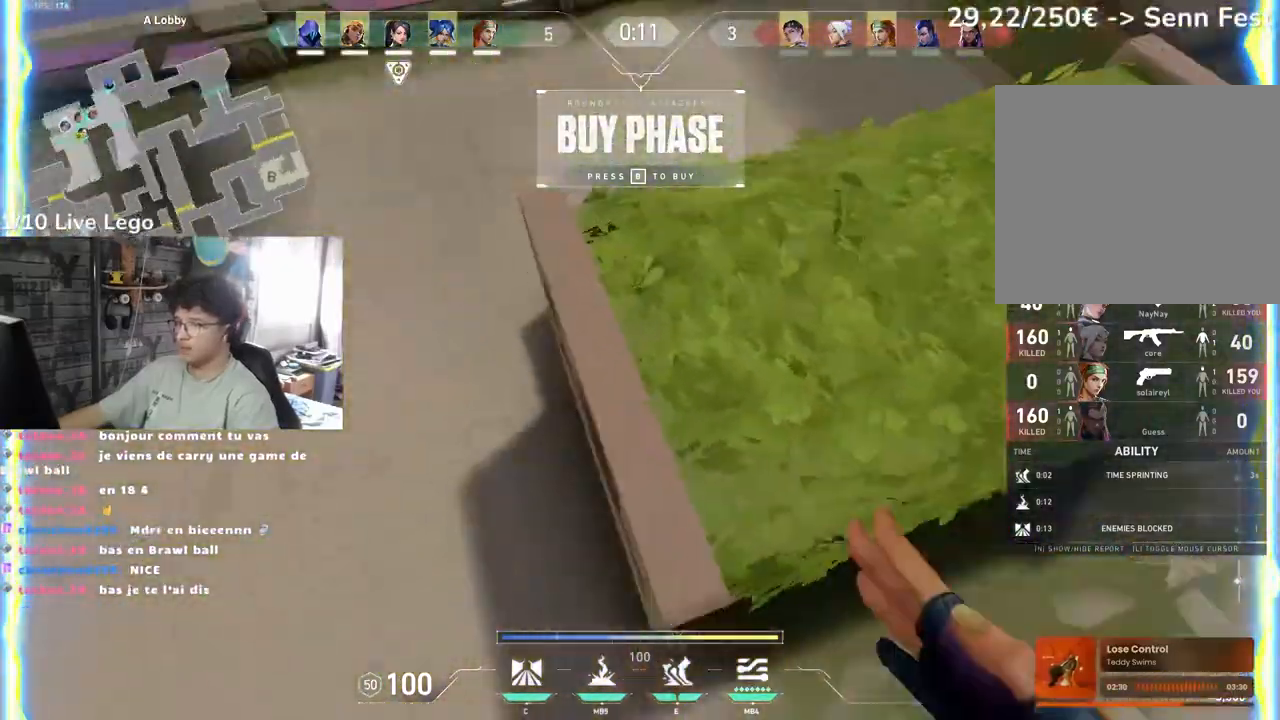
{"keys": ["q", "z"], "mouse": [], "events": [[400, "q", "down"], [433, "d", "up"]]}
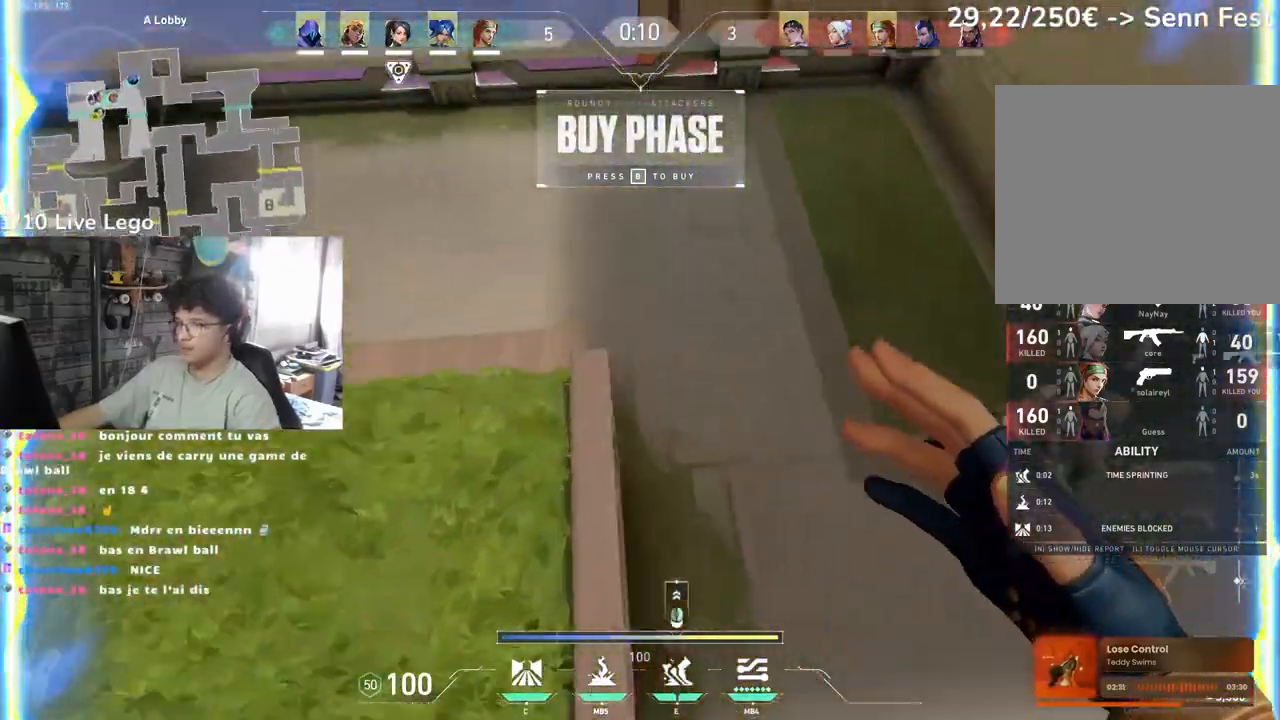
{"keys": ["q", "z"], "mouse": [], "events": []}
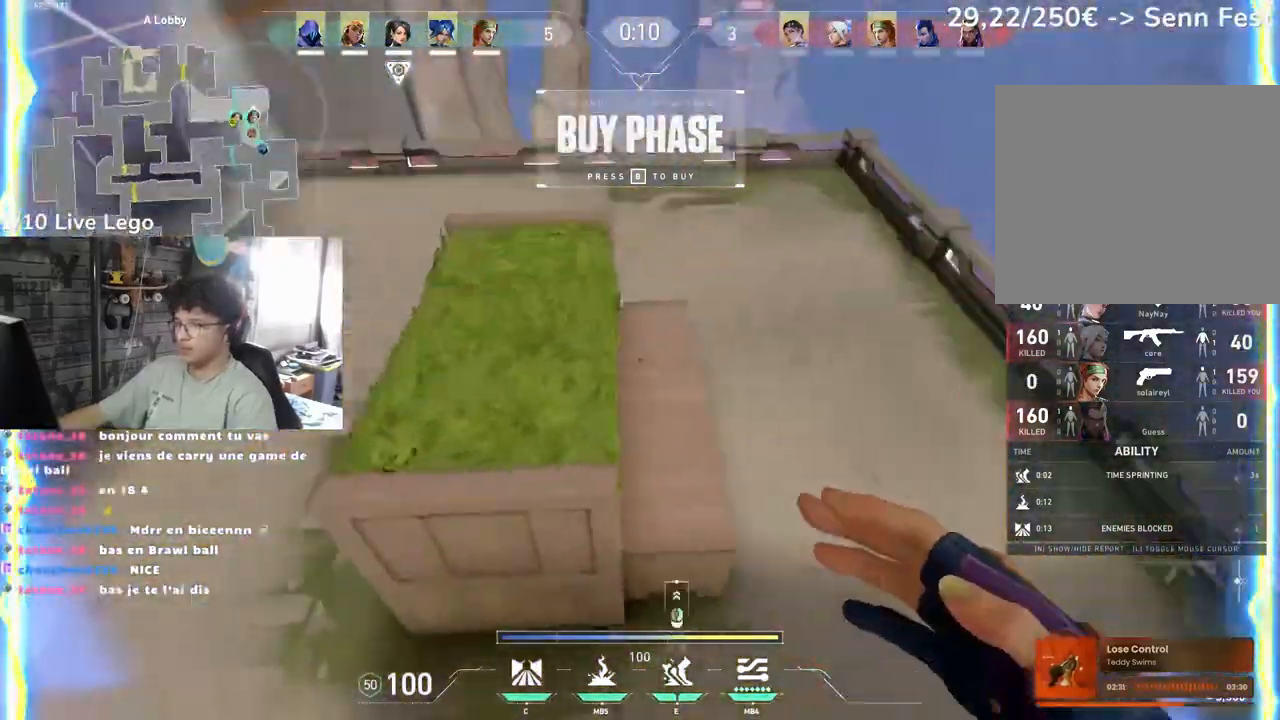
{"keys": ["d", "z"], "mouse": [], "events": [[350, "d", "down"], [350, "q", "up"]]}
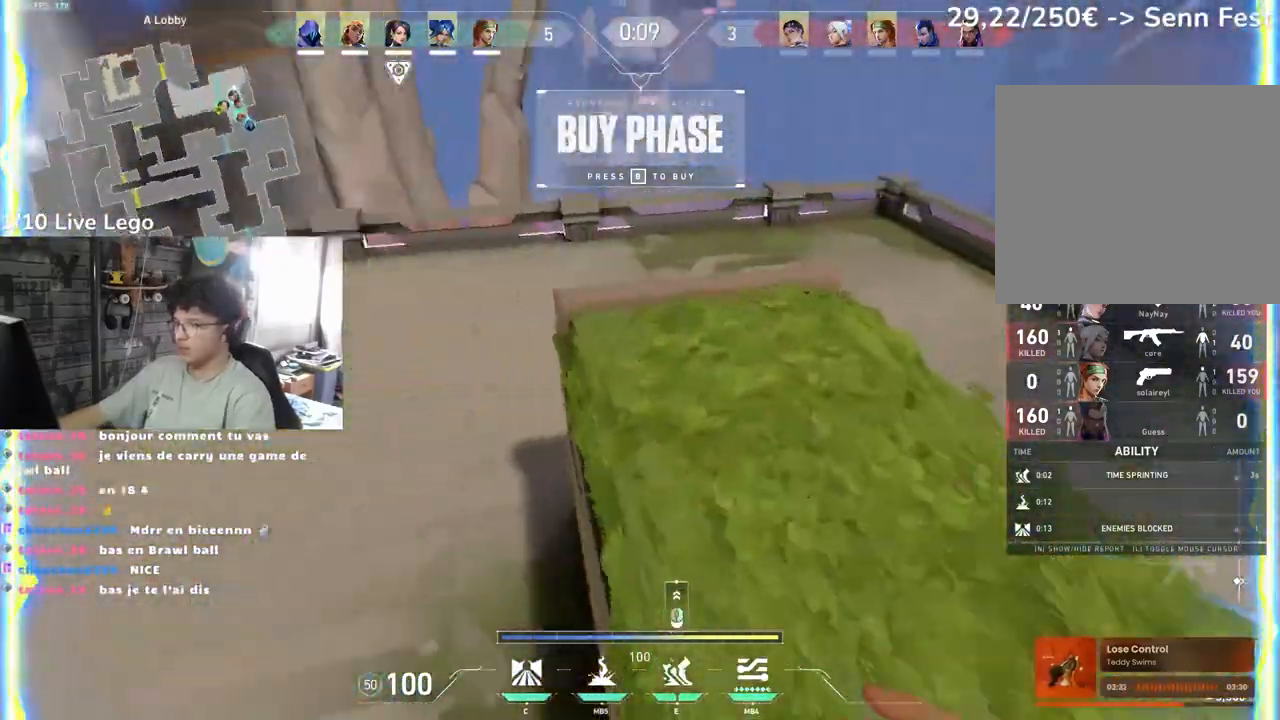
{"keys": ["q", "z"], "mouse": [], "events": [[367, "d", "up"], [367, "q", "down"]]}
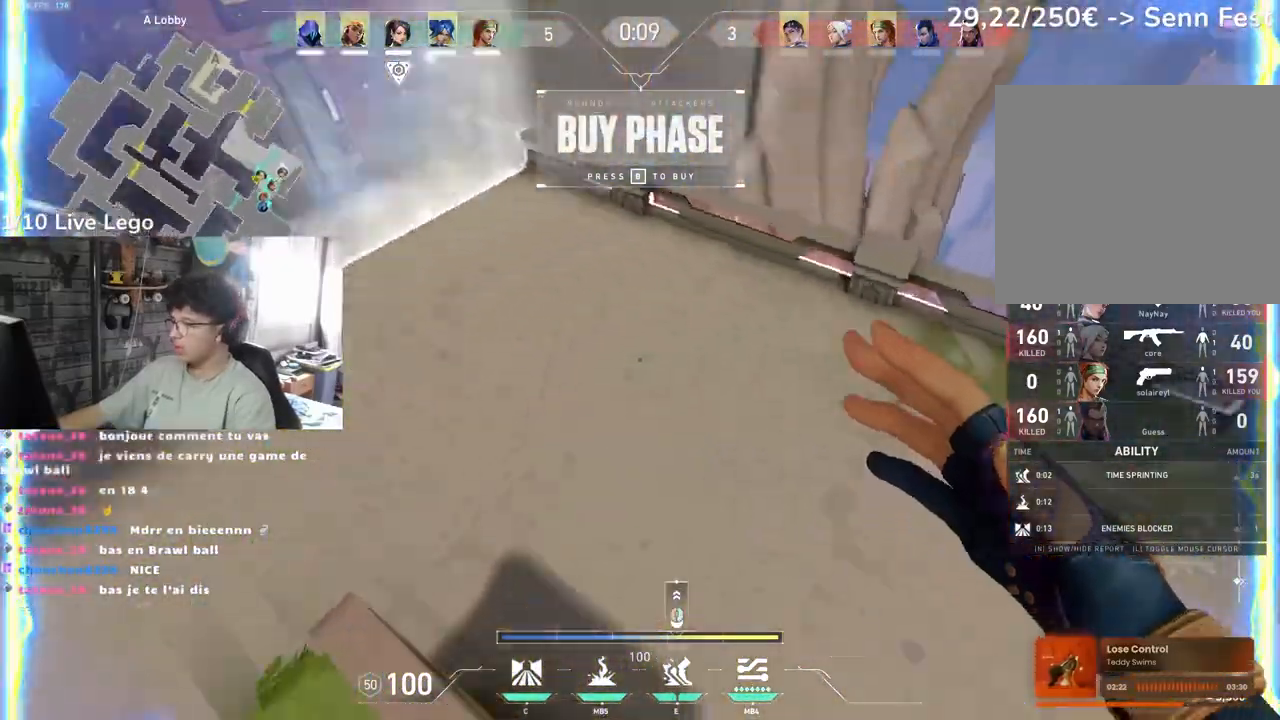
{"keys": ["q", "z"], "mouse": [], "events": []}
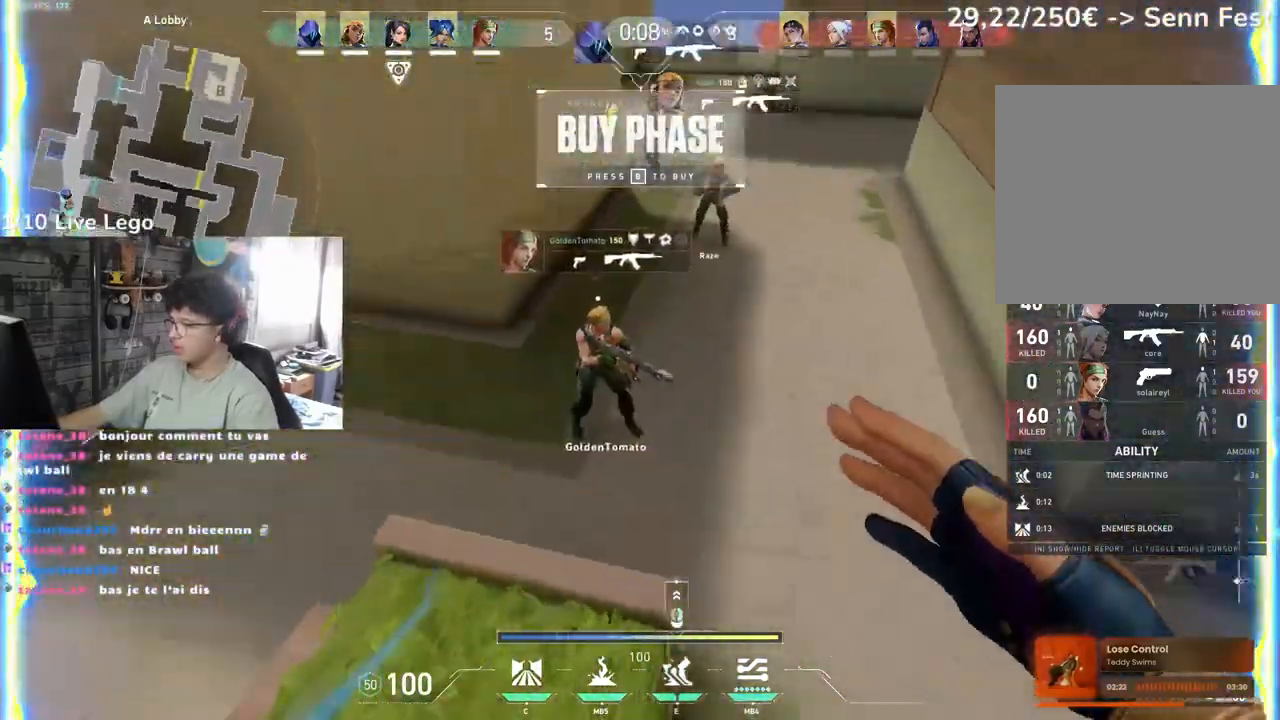
{"keys": ["d", "z"], "mouse": [], "events": [[383, "d", "down"], [400, "q", "up"]]}
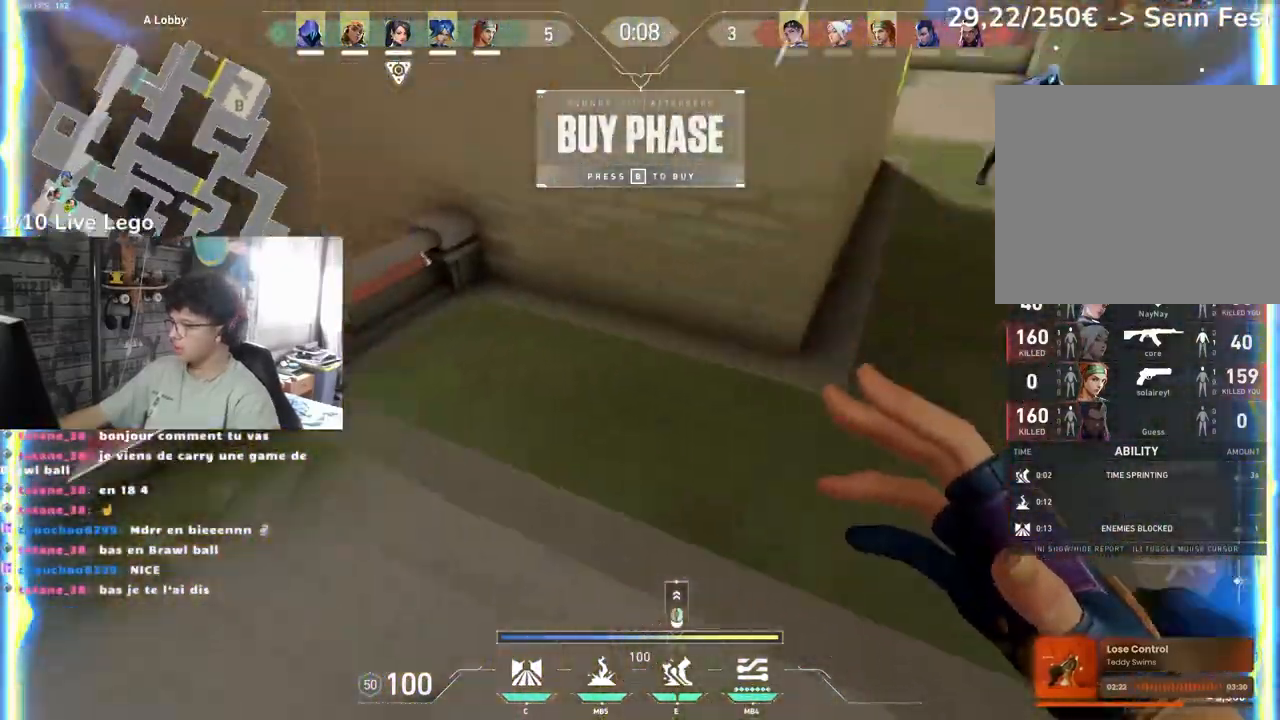
{"keys": ["d", "z"], "mouse": [], "events": []}
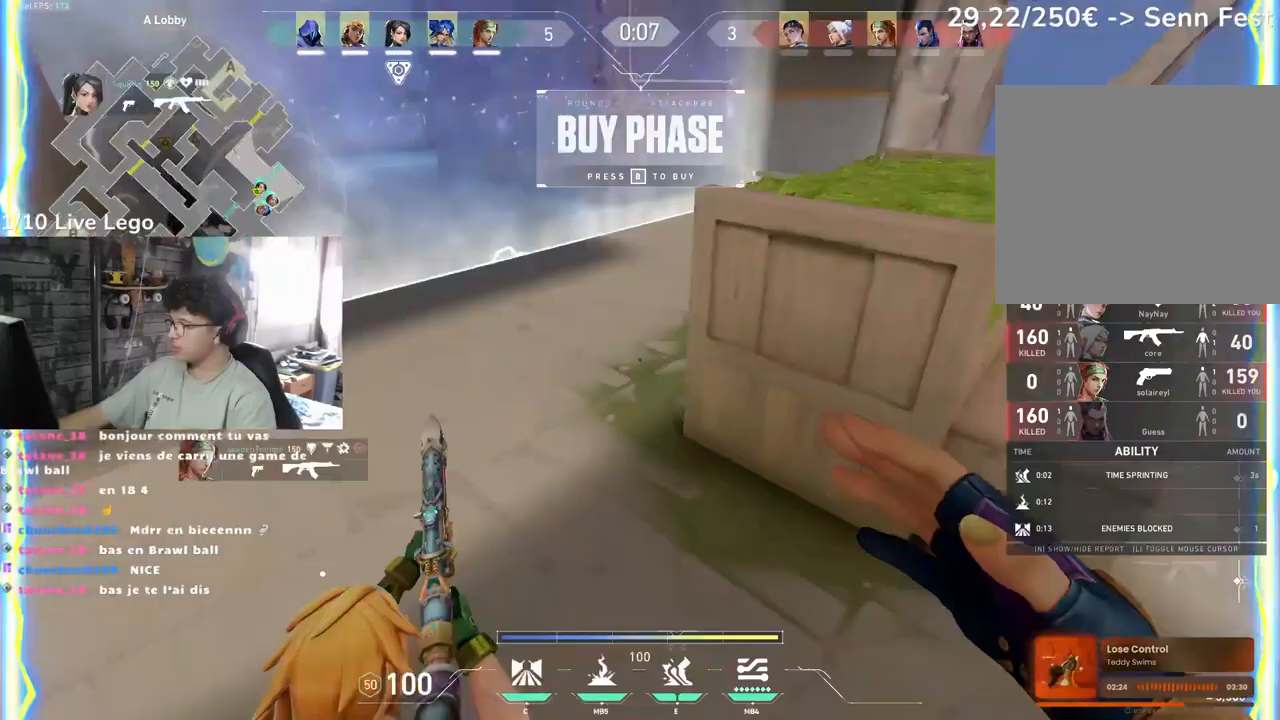
{"keys": ["z"], "mouse": [], "events": [[217, "d", "up"]]}
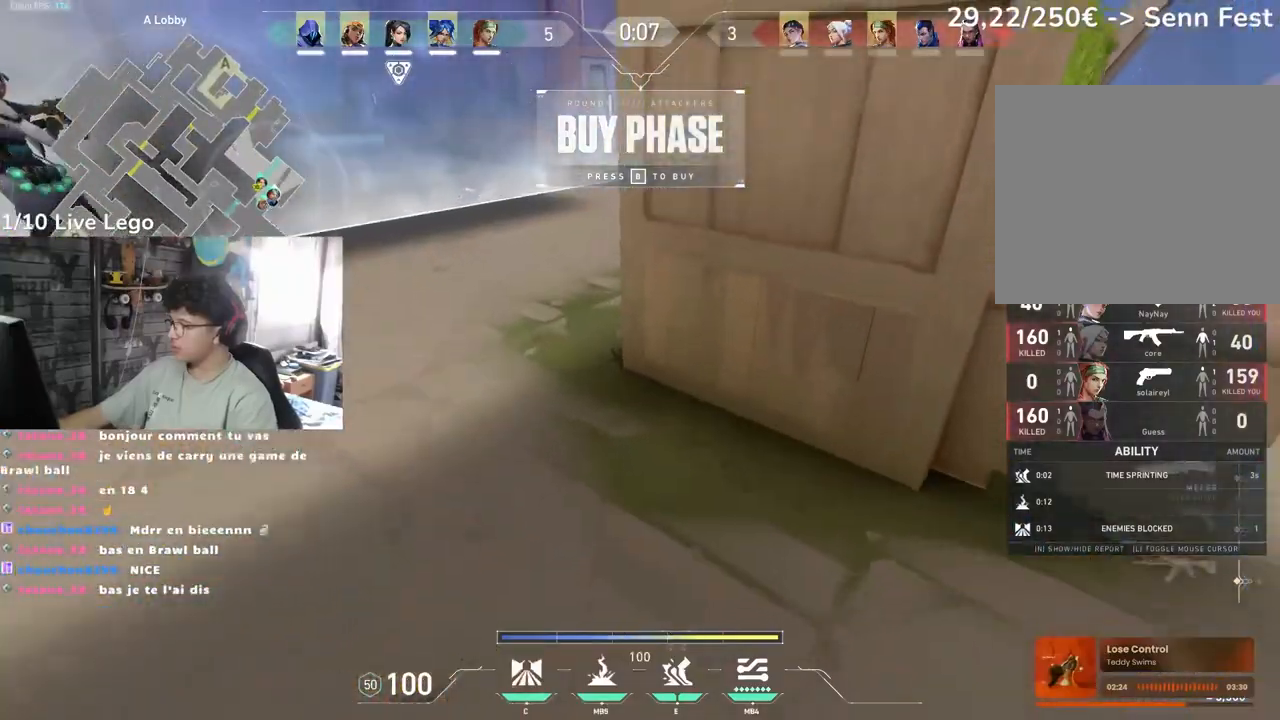
{"keys": ["z"], "mouse": [], "events": [[50, "z", "up"], [83, "z", "down"]]}
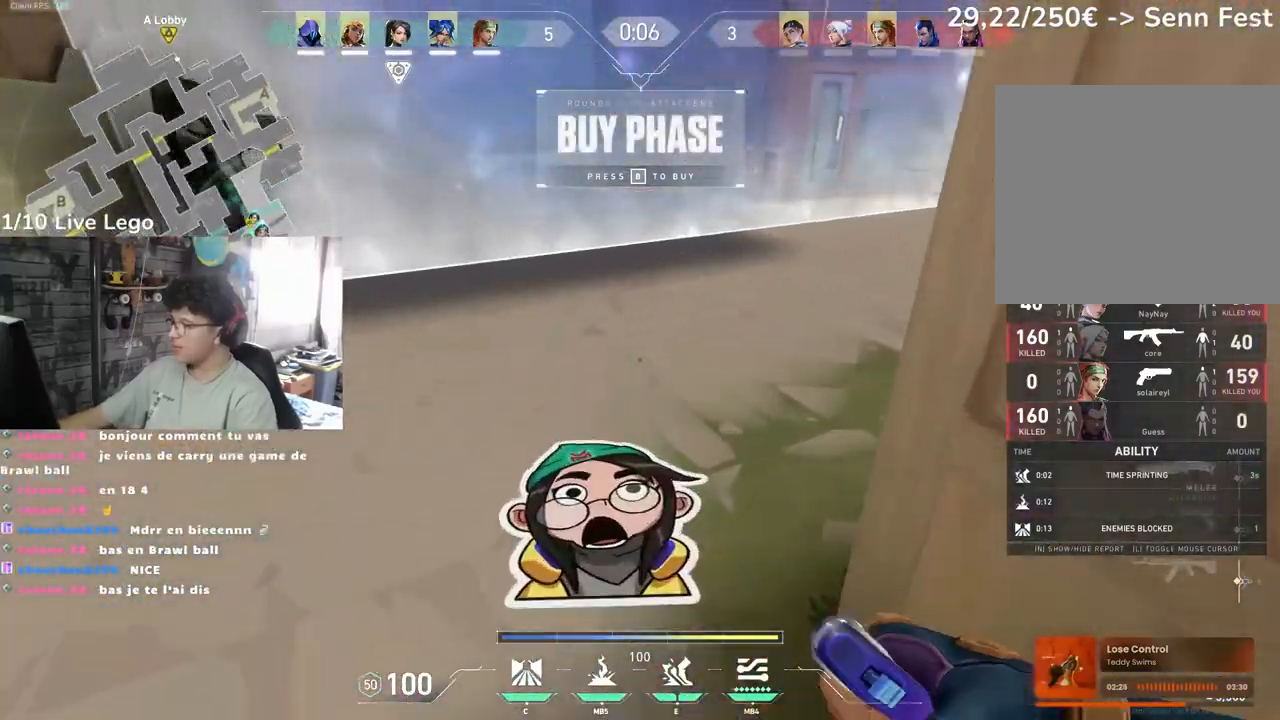
{"keys": ["z"], "mouse": [], "events": []}
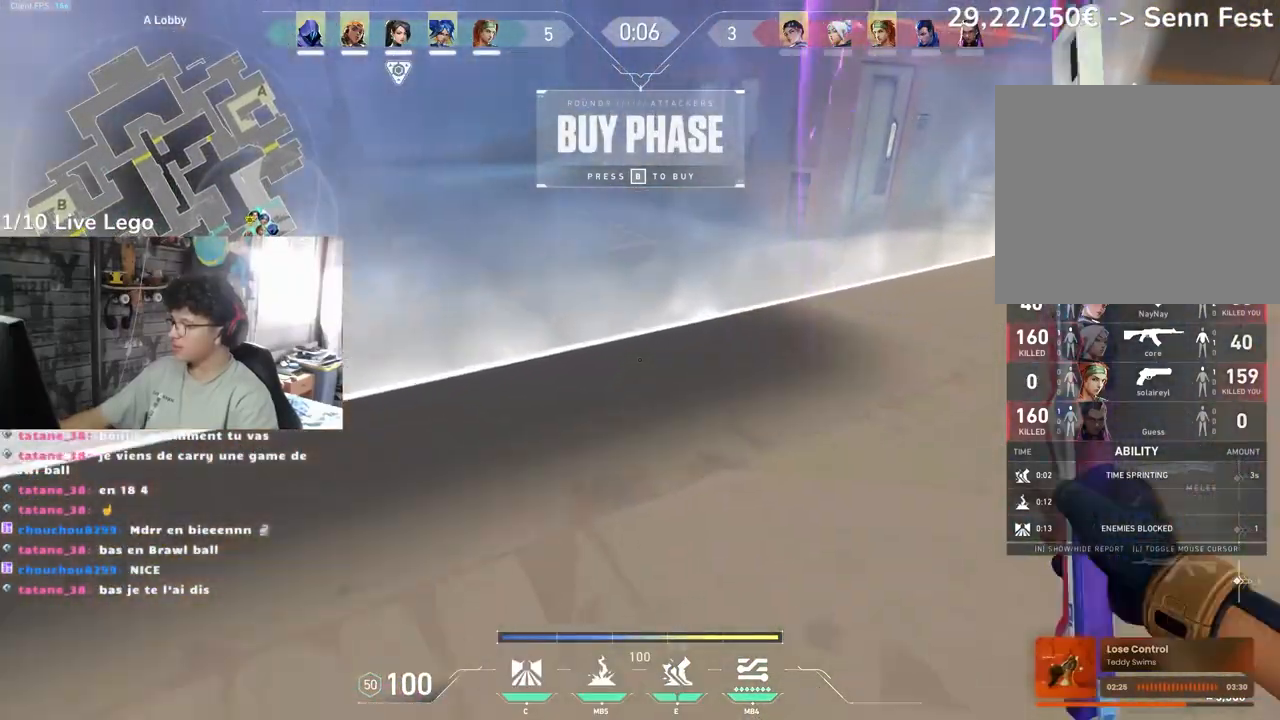
{"keys": ["d", "z"], "mouse": [], "events": [[233, "d", "down"], [250, "mouse_right", "down"], [400, "mouse_right", "up"]]}
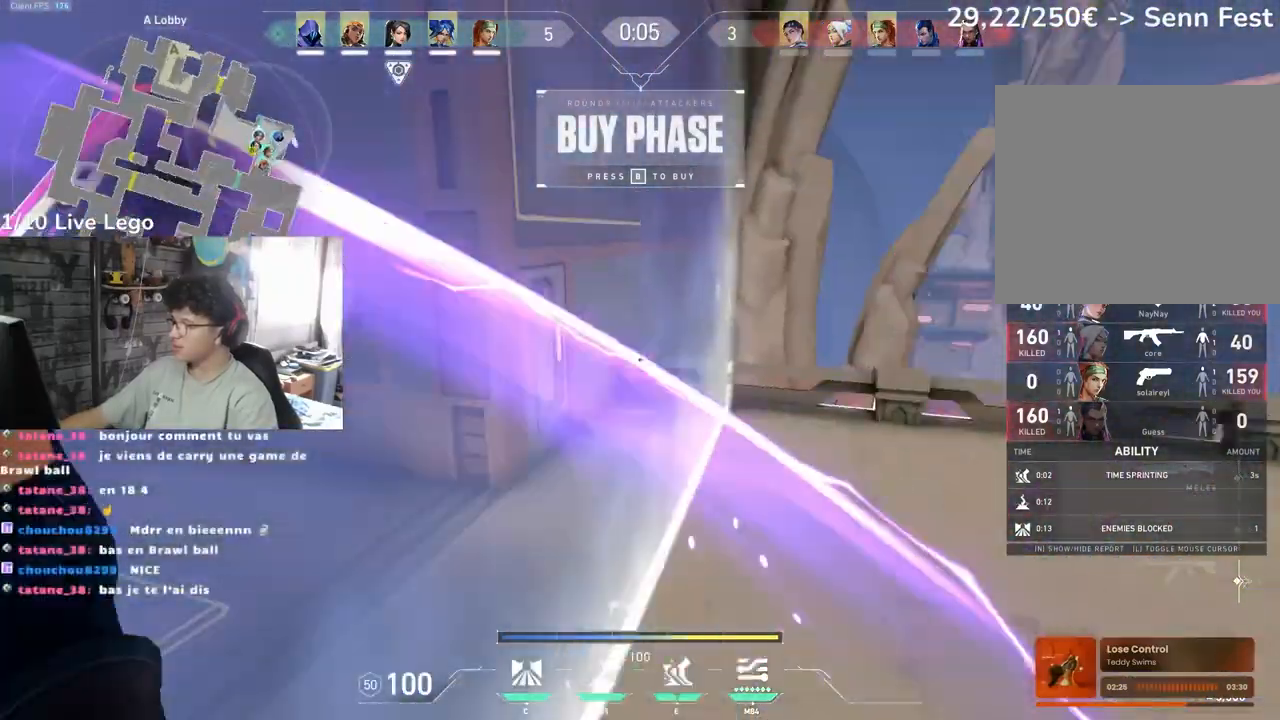
{"keys": ["d", "z"], "mouse": []}